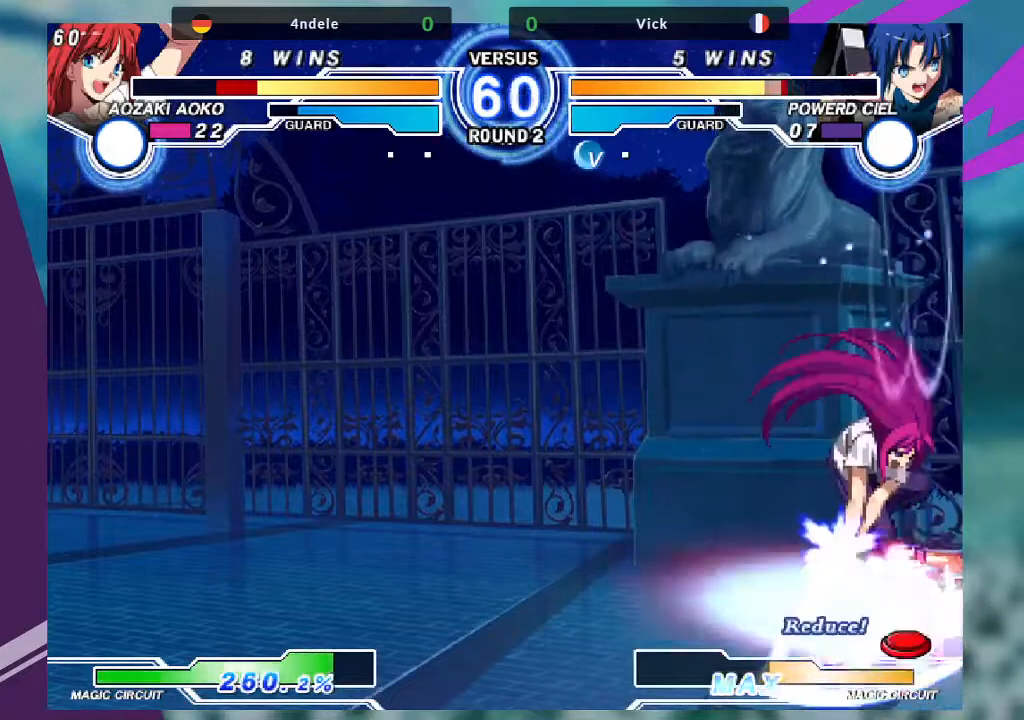
Gameplay with a controller (arcade stick); each line is a JSON object with the inputs held at the frame after it. "events" lists button and stick changes between this image and that frame as [ms after this image, input, new state], when the widget could be followed in between. Not read: L3 R3.
{"buttons": [], "left_stick": "down-right", "events": []}
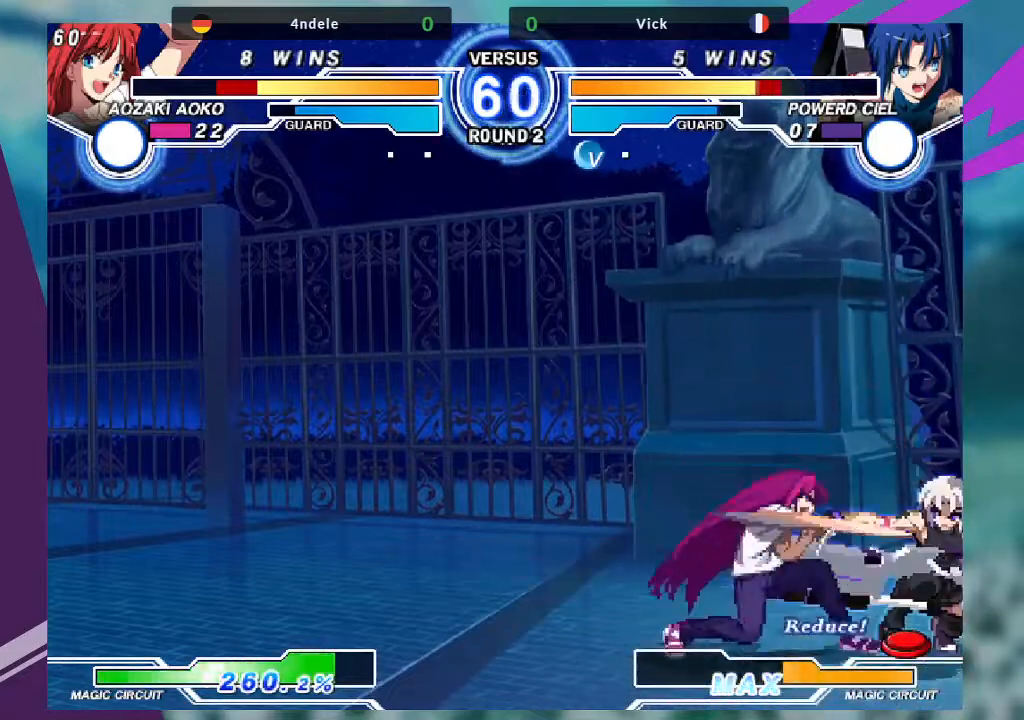
{"buttons": [], "left_stick": "down-right", "events": []}
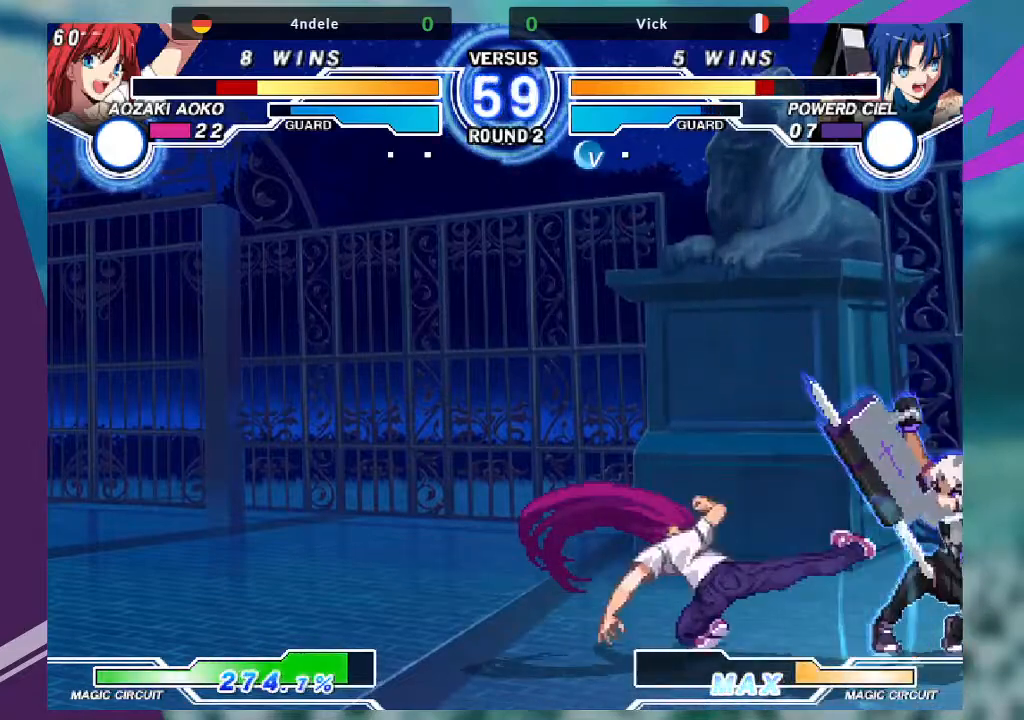
{"buttons": [], "left_stick": "right", "events": [[300, "left_stick", "right"]]}
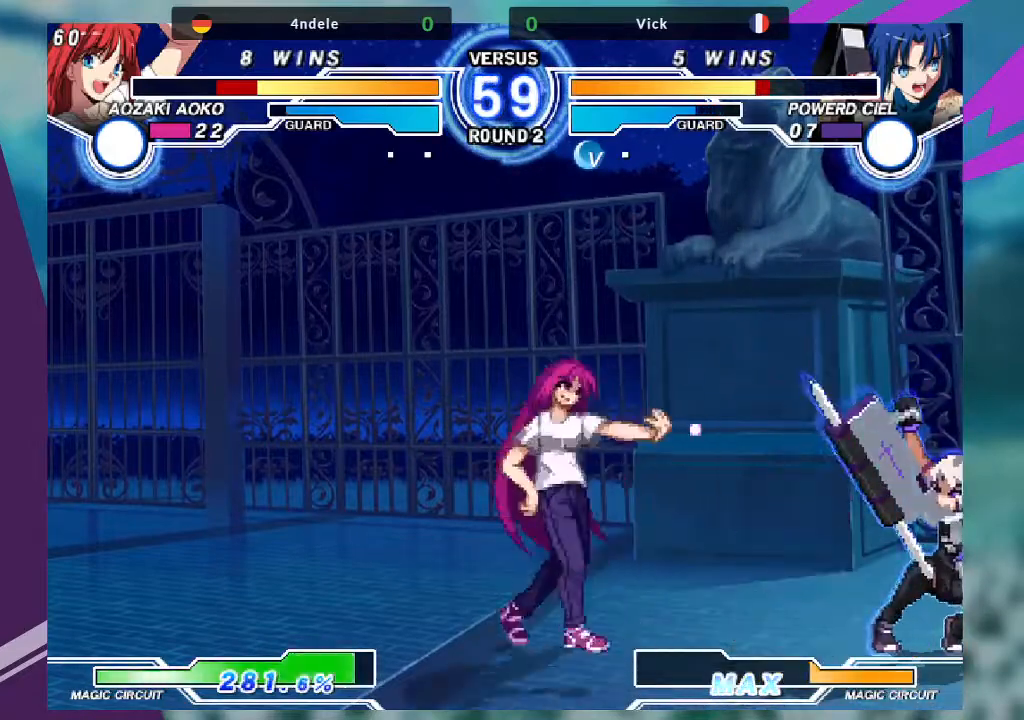
{"buttons": [], "left_stick": "center", "events": [[200, "left_stick", "center"], [300, "R1", "down"], [300, "SQUARE", "down"], [300, "TRIANGLE", "down"], [434, "SQUARE", "up"], [434, "TRIANGLE", "up"], [467, "R1", "up"]]}
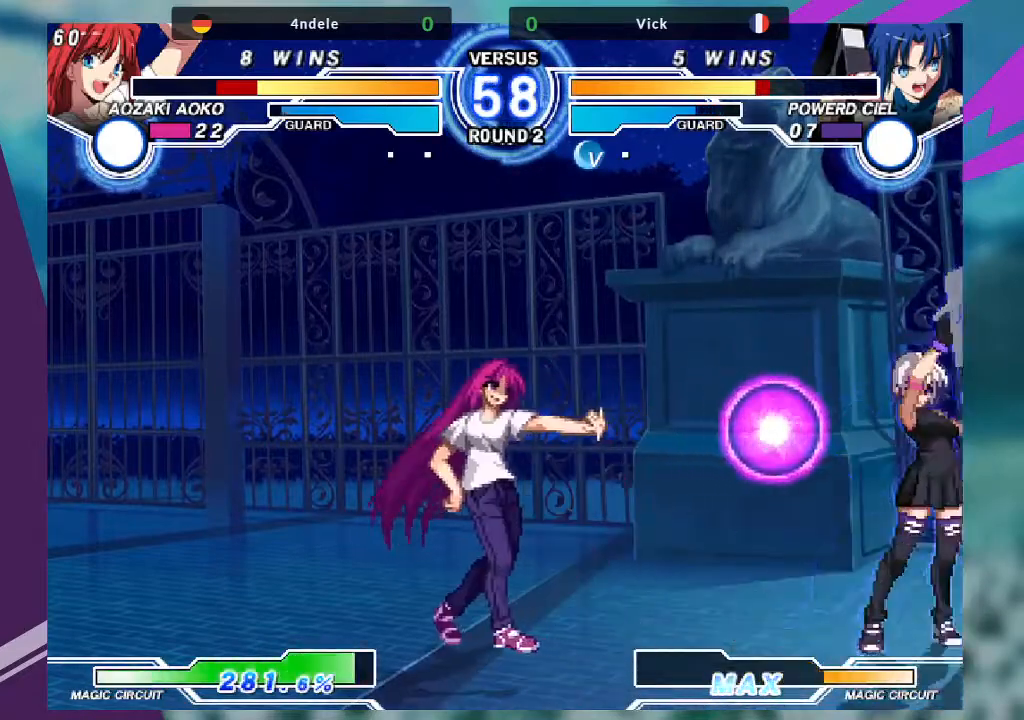
{"buttons": [], "left_stick": "down-right", "events": [[266, "left_stick", "down-right"]]}
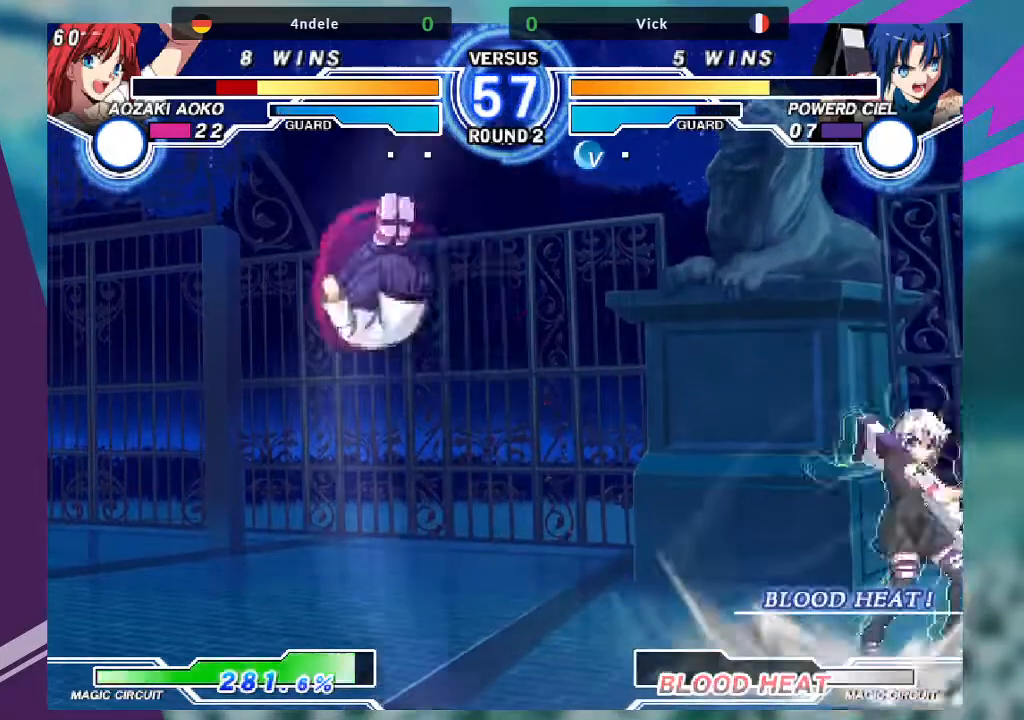
{"buttons": [], "left_stick": "up-left", "events": [[167, "left_stick", "right"], [400, "left_stick", "up-left"]]}
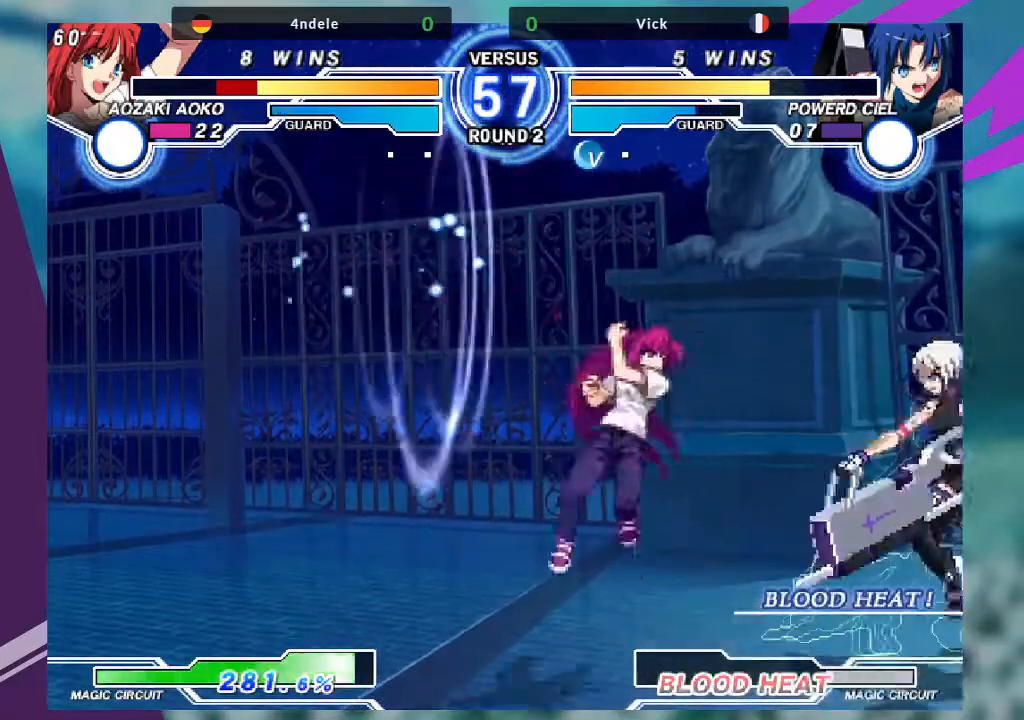
{"buttons": [], "left_stick": "up-left", "events": [[233, "left_stick", "center"], [333, "left_stick", "left"], [400, "left_stick", "up-left"]]}
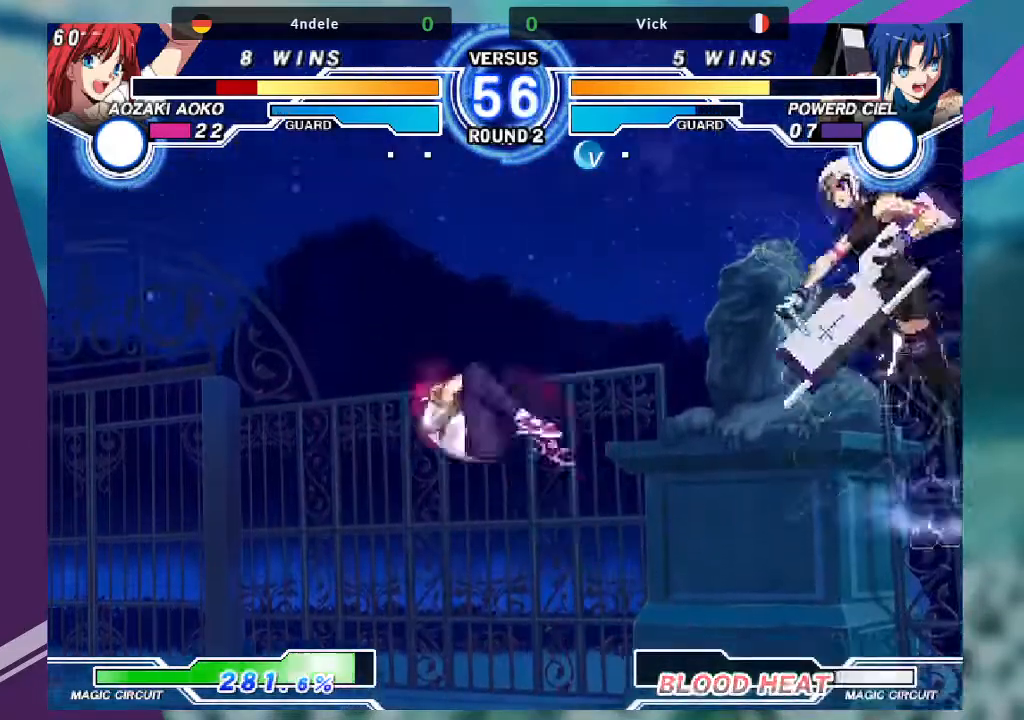
{"buttons": [], "left_stick": "right", "events": [[300, "left_stick", "right"]]}
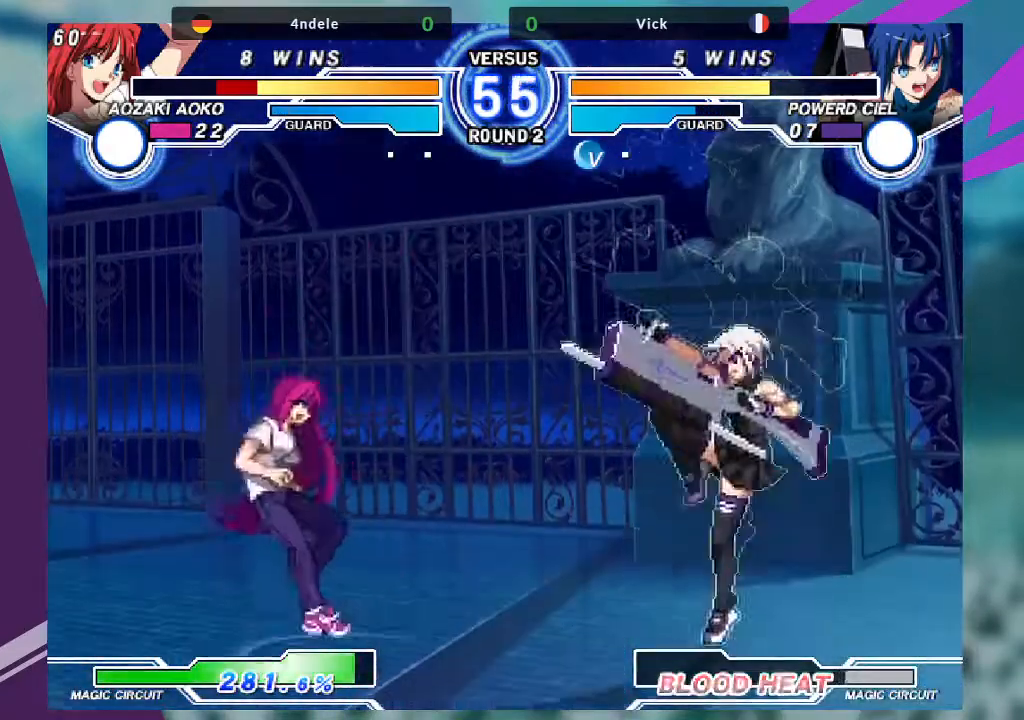
{"buttons": [], "left_stick": "center", "events": [[266, "left_stick", "down"], [367, "left_stick", "center"], [400, "R1", "down"], [433, "R1", "up"]]}
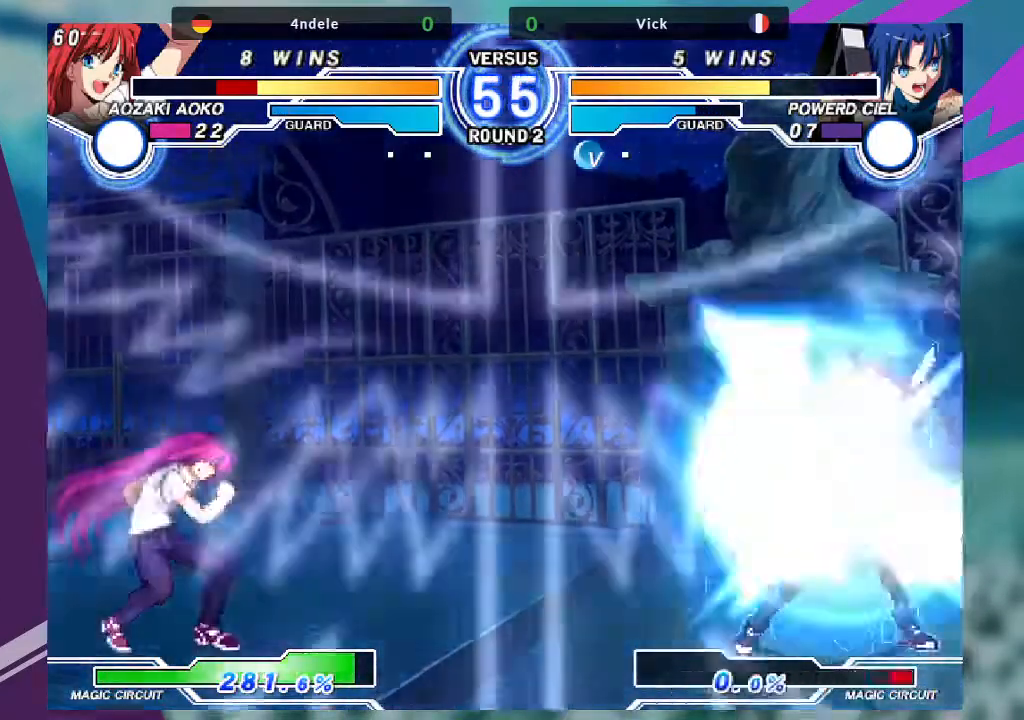
{"buttons": [], "left_stick": "center", "events": []}
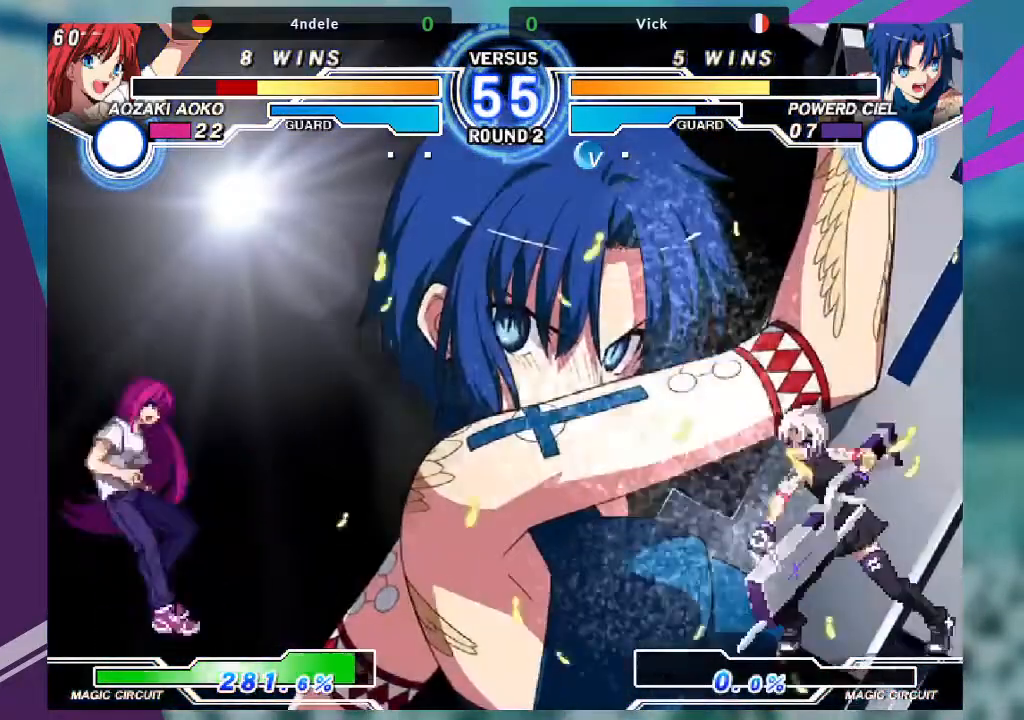
{"buttons": [], "left_stick": "center", "events": []}